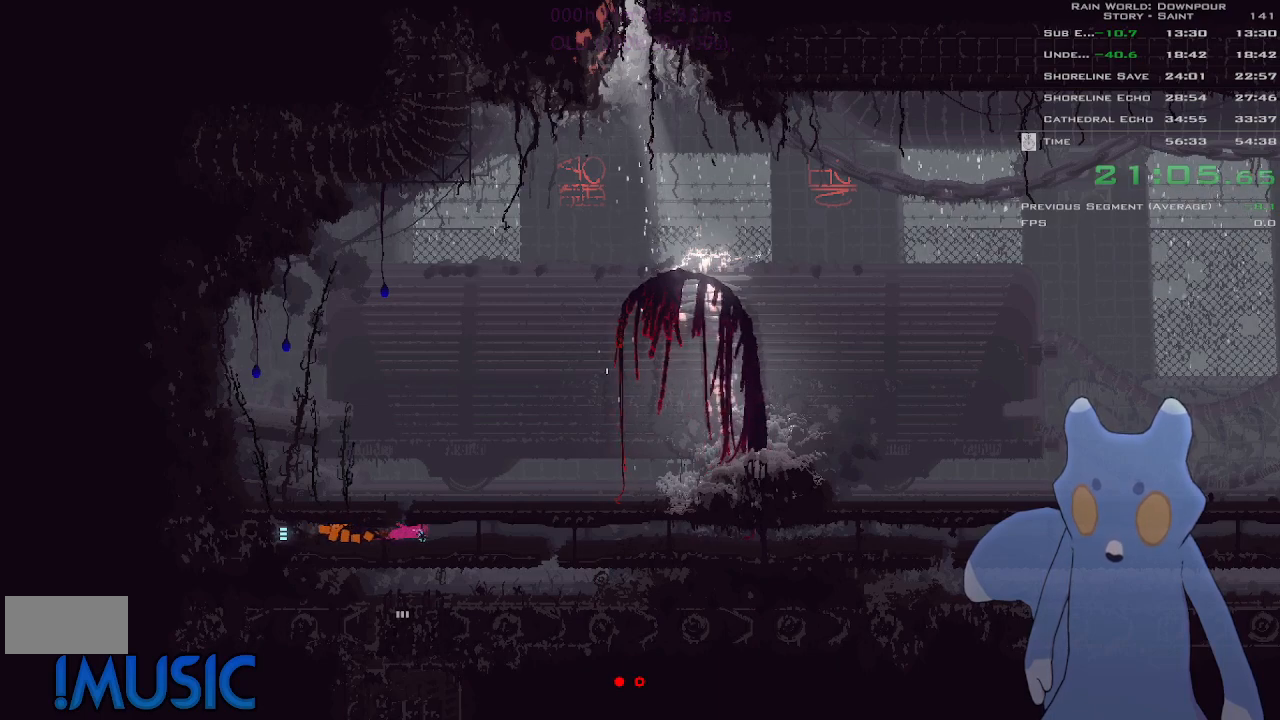
Gameplay with keyboard and mouse; each line is a JSON object with the keys held at the frame after it. "events" lists presses ("down") and releases ("up") of "down", "g", "j", "left", "right", "t", "up" and "y" between this image and that frame as [ms after this image, input, new state], when the widget could be followed in between. No other keys are recorded. Mouse buttons are not recorded. Not read: mouse_move.
{"keys": ["up"], "events": [[116, "left", "down"], [350, "up", "down"], [383, "left", "up"]]}
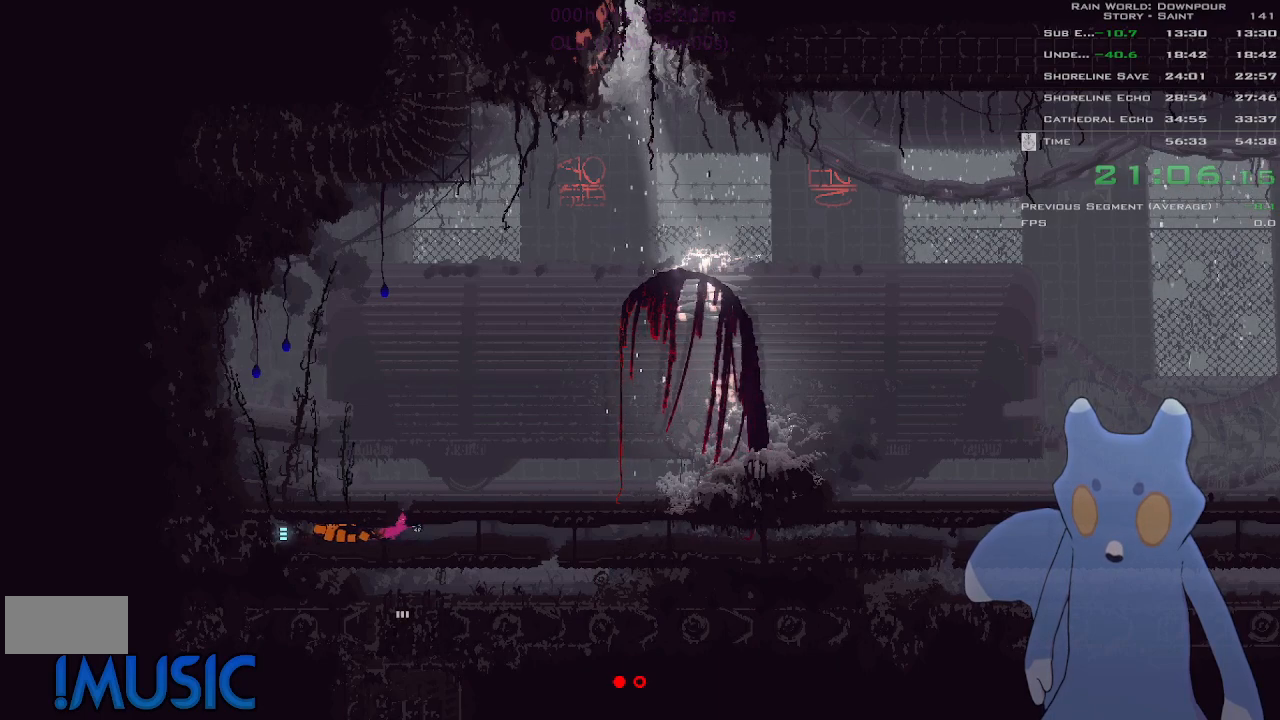
{"keys": ["left"], "events": [[350, "left", "down"], [400, "up", "up"]]}
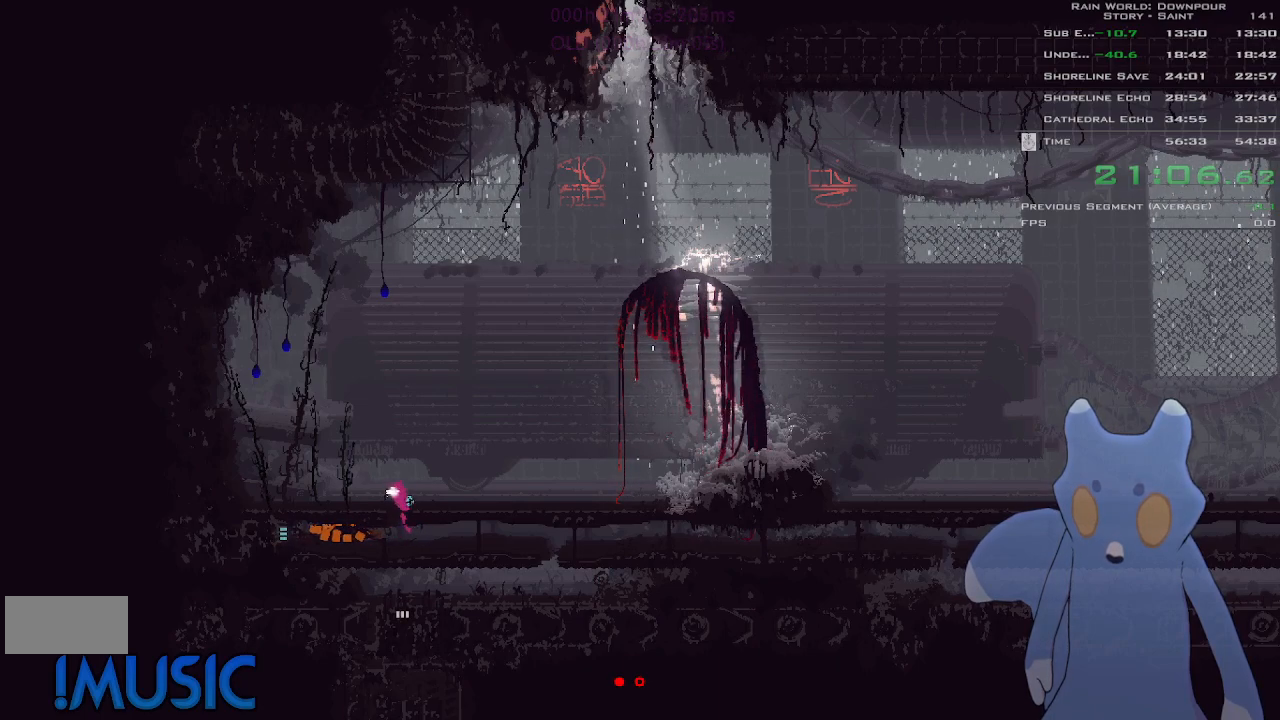
{"keys": ["j", "up"], "events": [[350, "j", "down"], [350, "up", "down"], [450, "left", "up"]]}
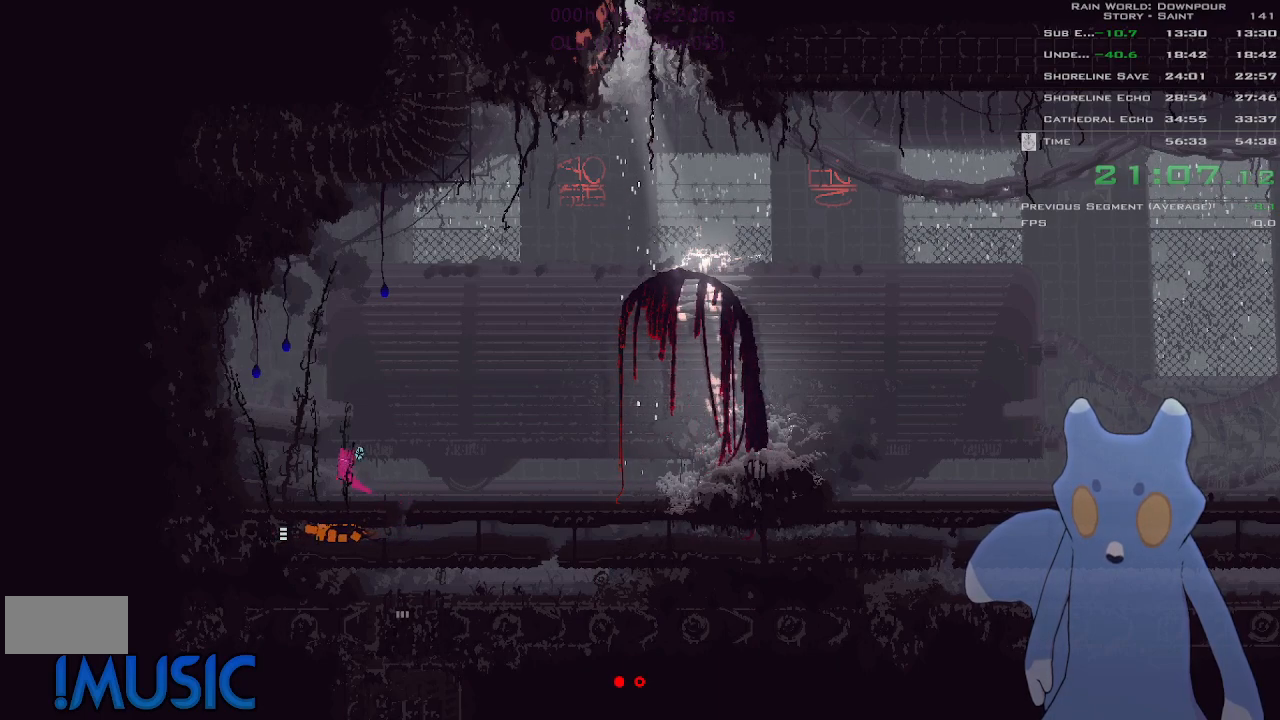
{"keys": ["right", "up"], "events": [[16, "j", "up"], [100, "j", "down"], [166, "right", "down"], [183, "j", "up"], [266, "j", "down"], [400, "j", "up"]]}
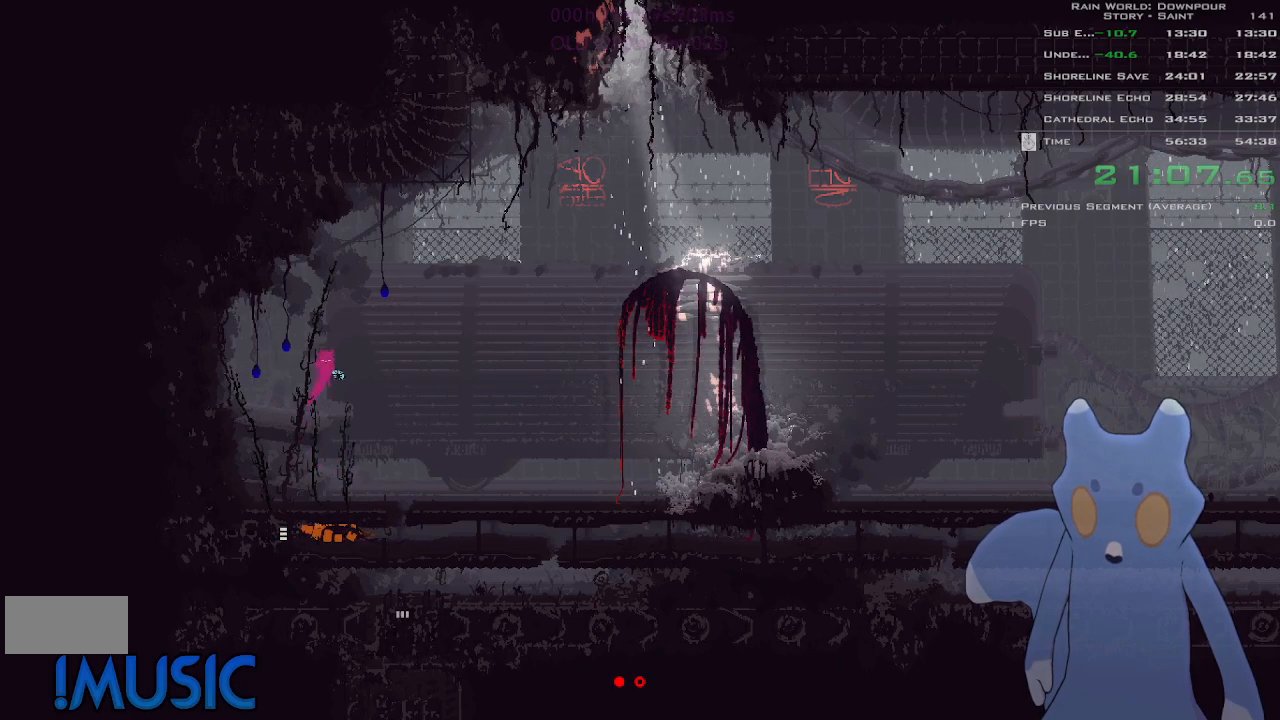
{"keys": ["right", "up"], "events": [[166, "j", "down"], [300, "j", "up"], [366, "j", "down"], [500, "j", "up"]]}
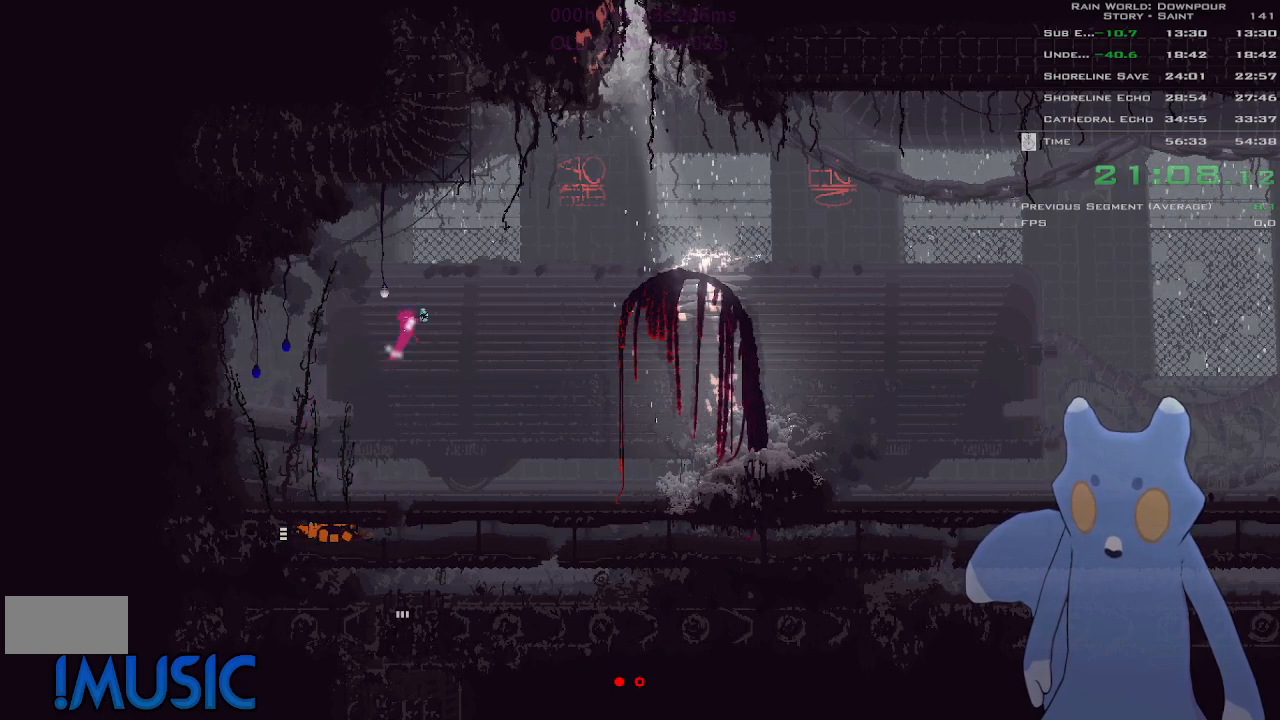
{"keys": ["j", "right", "up"], "events": [[250, "j", "down"], [350, "j", "up"], [416, "j", "down"]]}
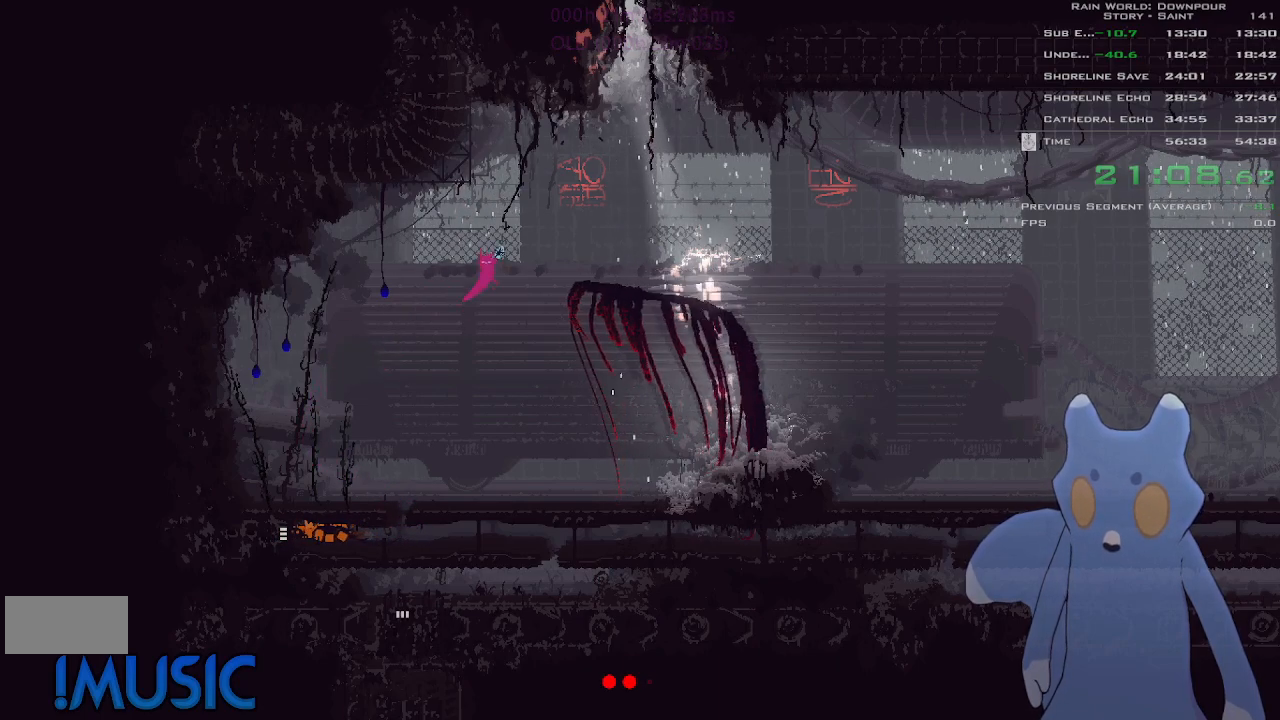
{"keys": ["right", "up"], "events": [[16, "j", "up"], [100, "j", "down"], [233, "j", "up"], [316, "j", "down"], [433, "j", "up"]]}
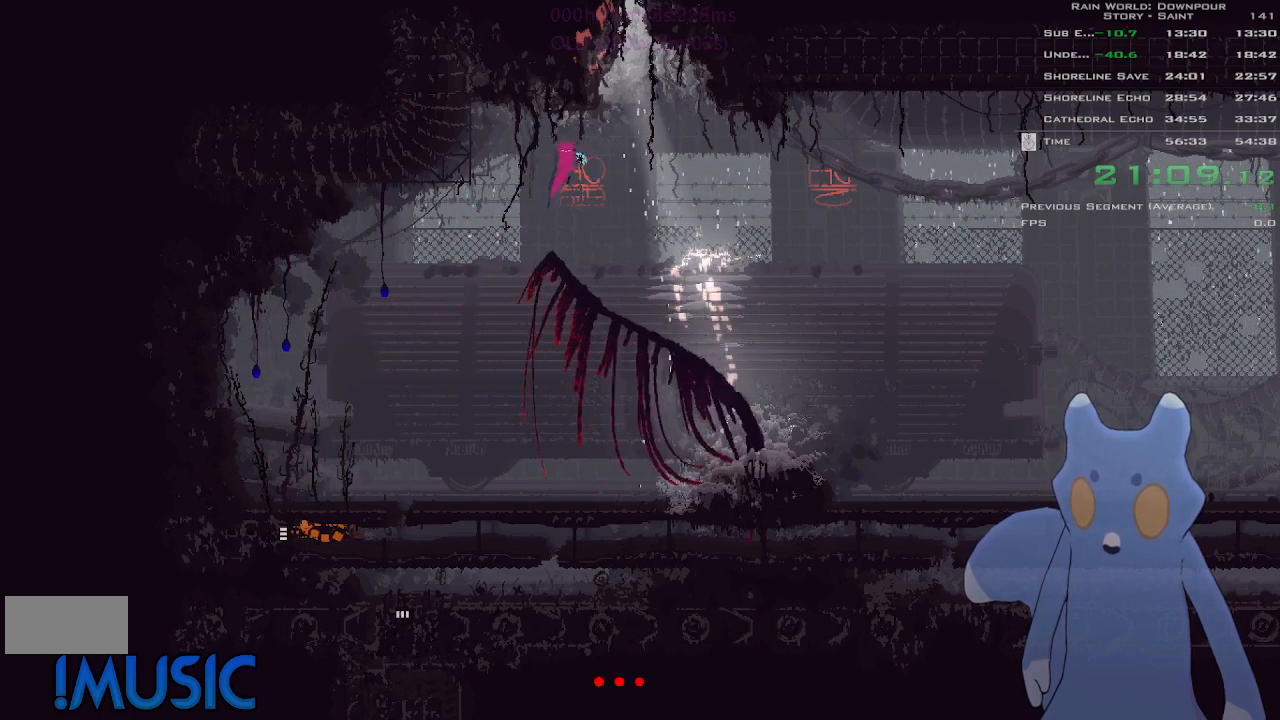
{"keys": ["right"], "events": [[66, "j", "down"], [166, "j", "up"], [216, "j", "down"], [283, "j", "up"], [283, "up", "up"]]}
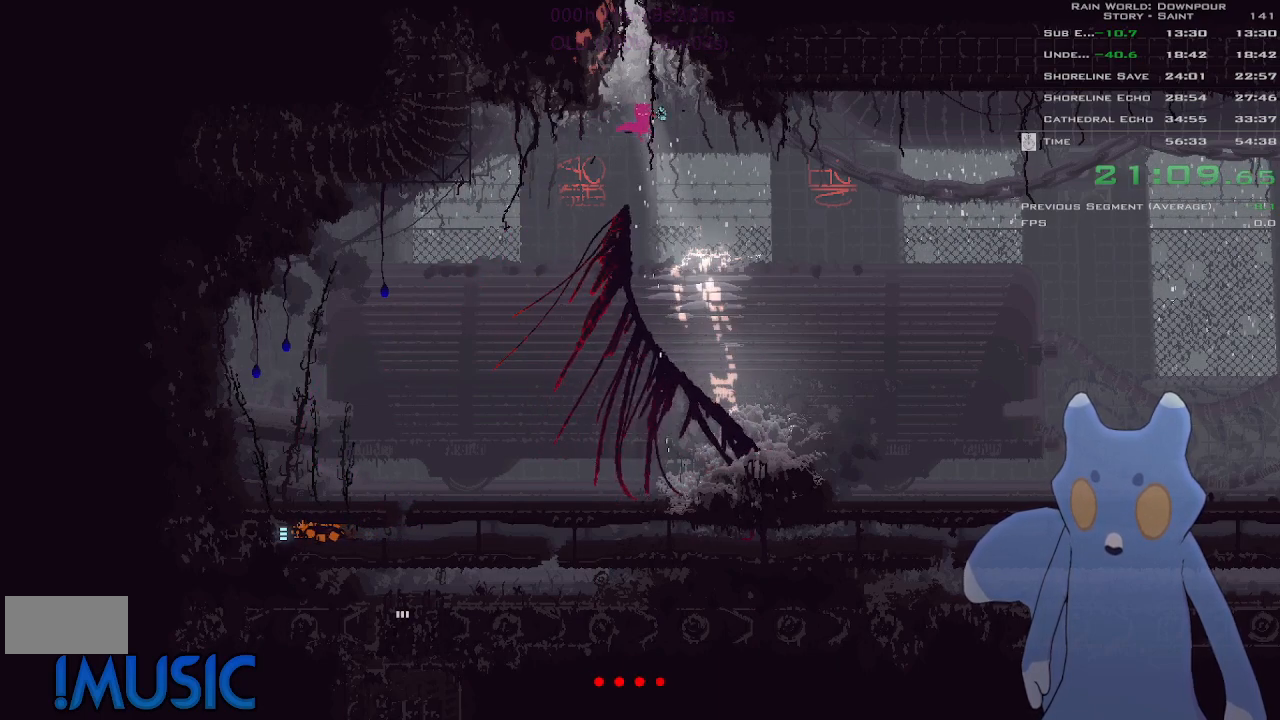
{"keys": ["right"], "events": [[200, "j", "down"], [300, "j", "up"]]}
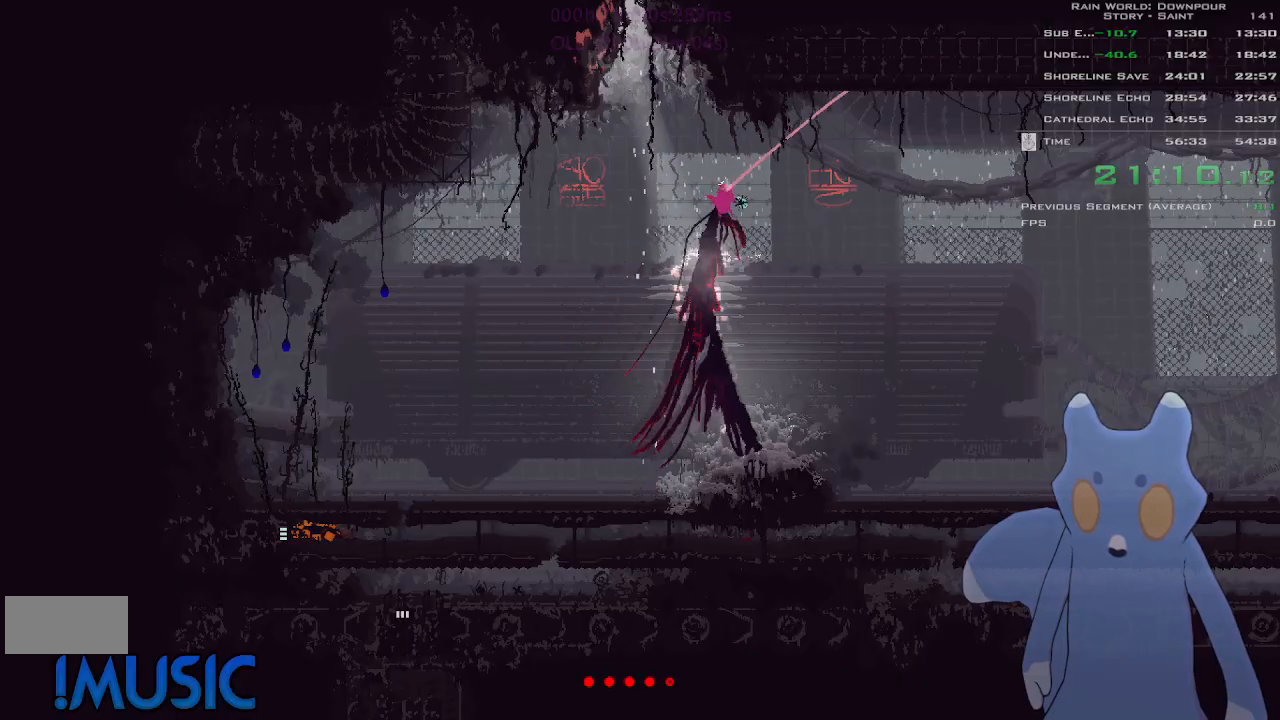
{"keys": ["j", "right", "up"], "events": [[216, "j", "down"], [400, "j", "up"], [450, "j", "down"], [500, "up", "down"]]}
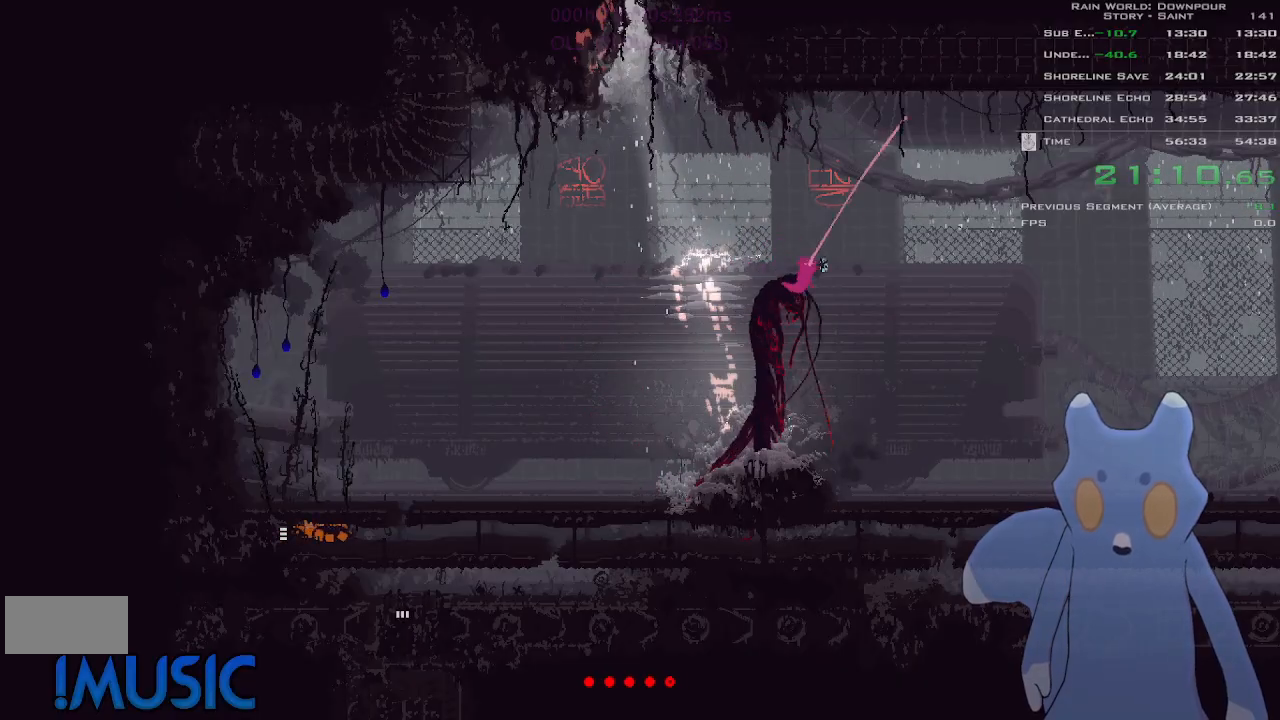
{"keys": ["j", "right"], "events": [[66, "j", "up"], [100, "up", "up"], [150, "j", "down"], [200, "j", "up"], [200, "up", "down"], [266, "j", "down"], [316, "up", "up"], [366, "j", "up"], [416, "j", "down"]]}
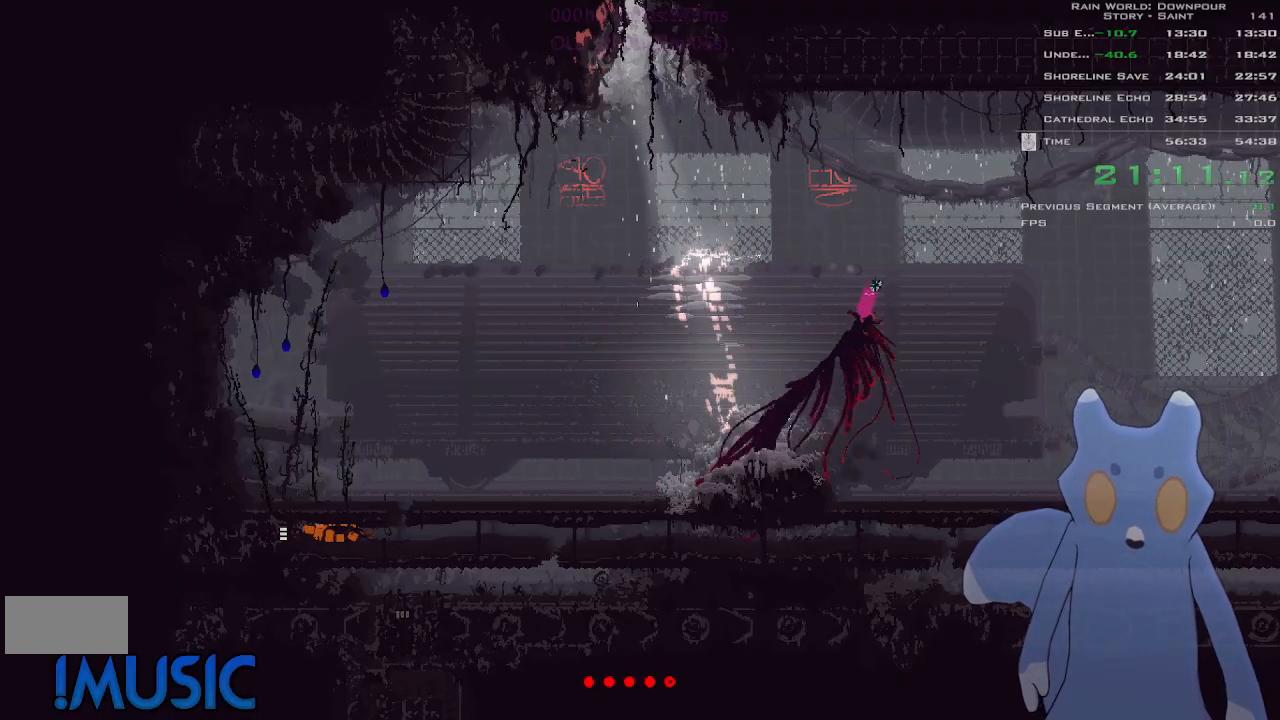
{"keys": ["g", "j", "right", "t"], "events": [[16, "j", "up"], [66, "j", "down"], [116, "down", "down"], [133, "j", "up"], [216, "j", "down"], [333, "j", "up"], [383, "j", "down"], [416, "t", "down"], [483, "down", "up"], [483, "g", "down"]]}
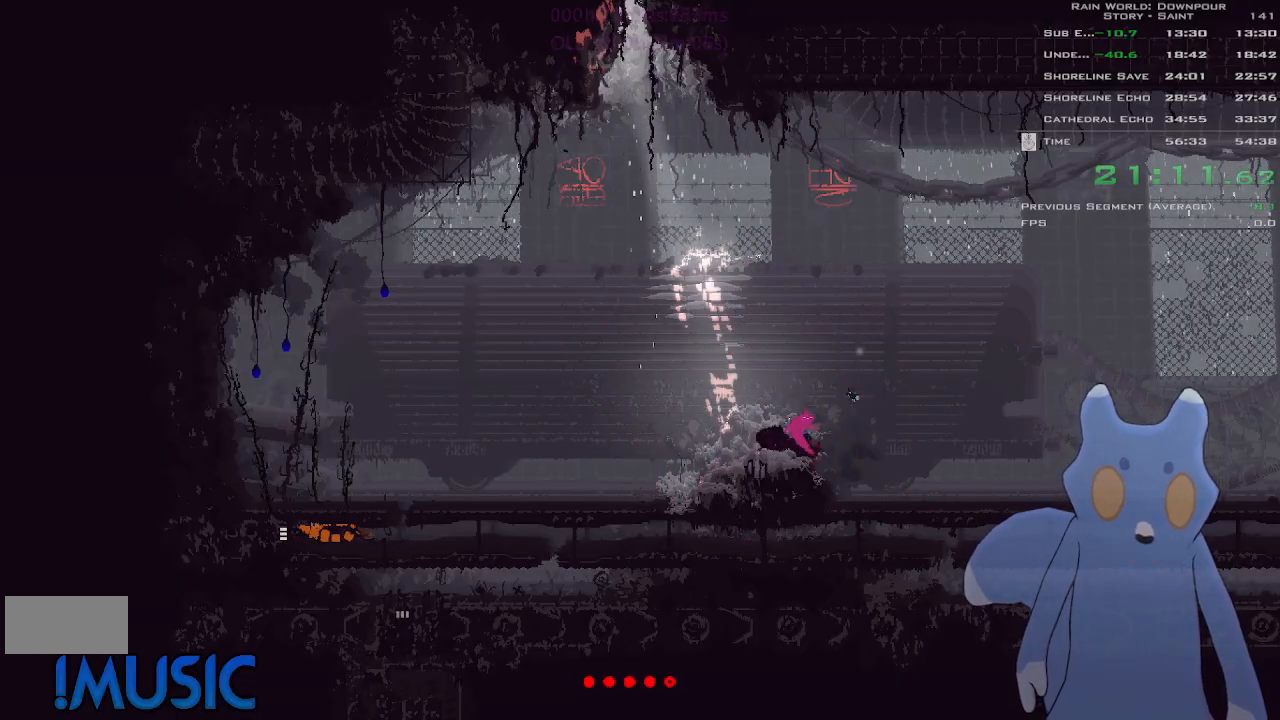
{"keys": ["g", "j", "left", "t", "up"], "events": [[50, "j", "up"], [50, "t", "up"], [66, "up", "down"], [83, "j", "down"], [83, "right", "up"], [83, "t", "down"], [150, "g", "up"], [150, "right", "down"], [200, "g", "down"], [250, "j", "up"], [250, "right", "up"], [250, "t", "up"], [266, "left", "down"], [300, "j", "down"], [300, "up", "up"], [316, "t", "down"], [350, "g", "up"], [400, "g", "down"], [450, "j", "up"], [450, "t", "up"], [500, "j", "down"], [500, "t", "down"], [500, "up", "down"]]}
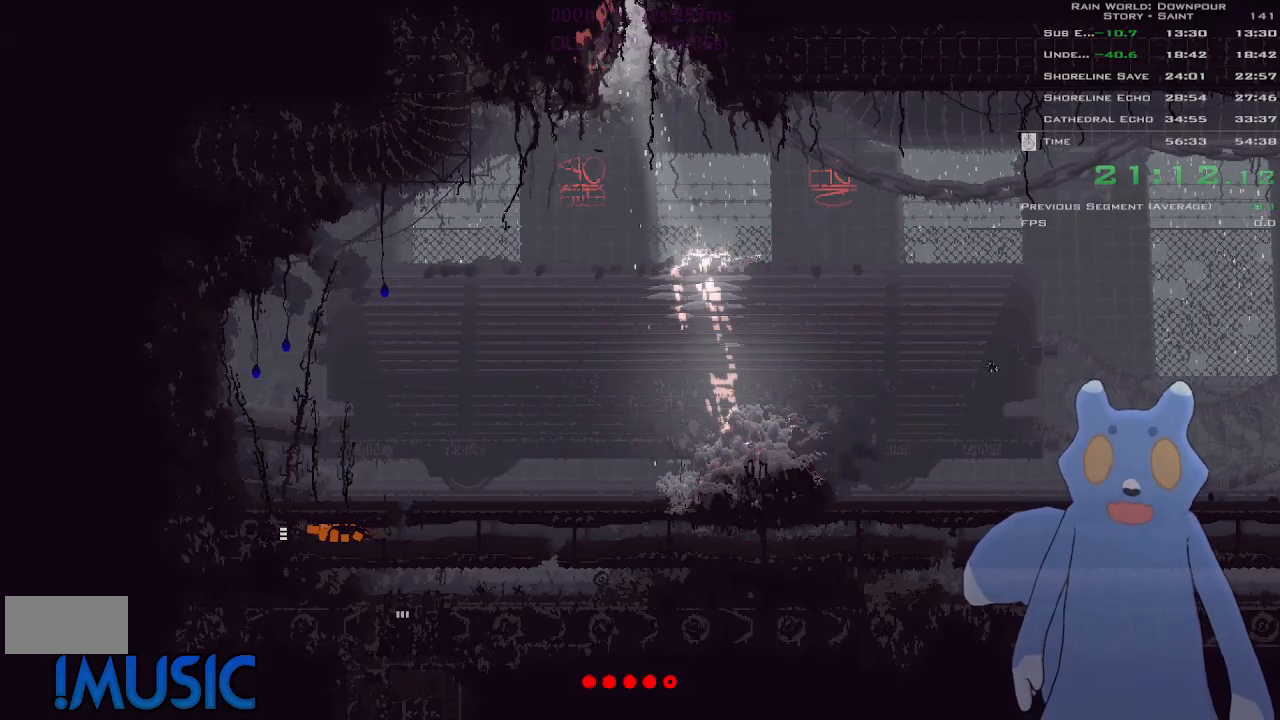
{"keys": ["g", "j", "left", "t", "up"], "events": []}
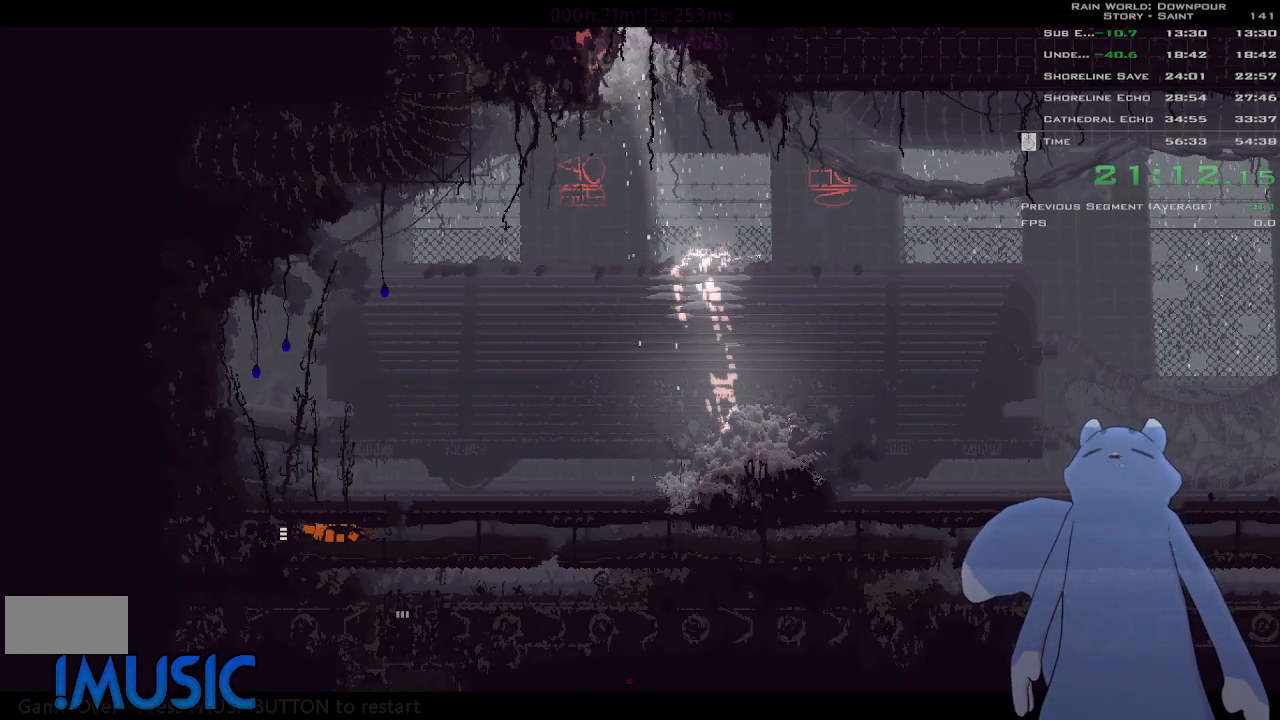
{"keys": ["g", "j", "left", "t", "up"], "events": []}
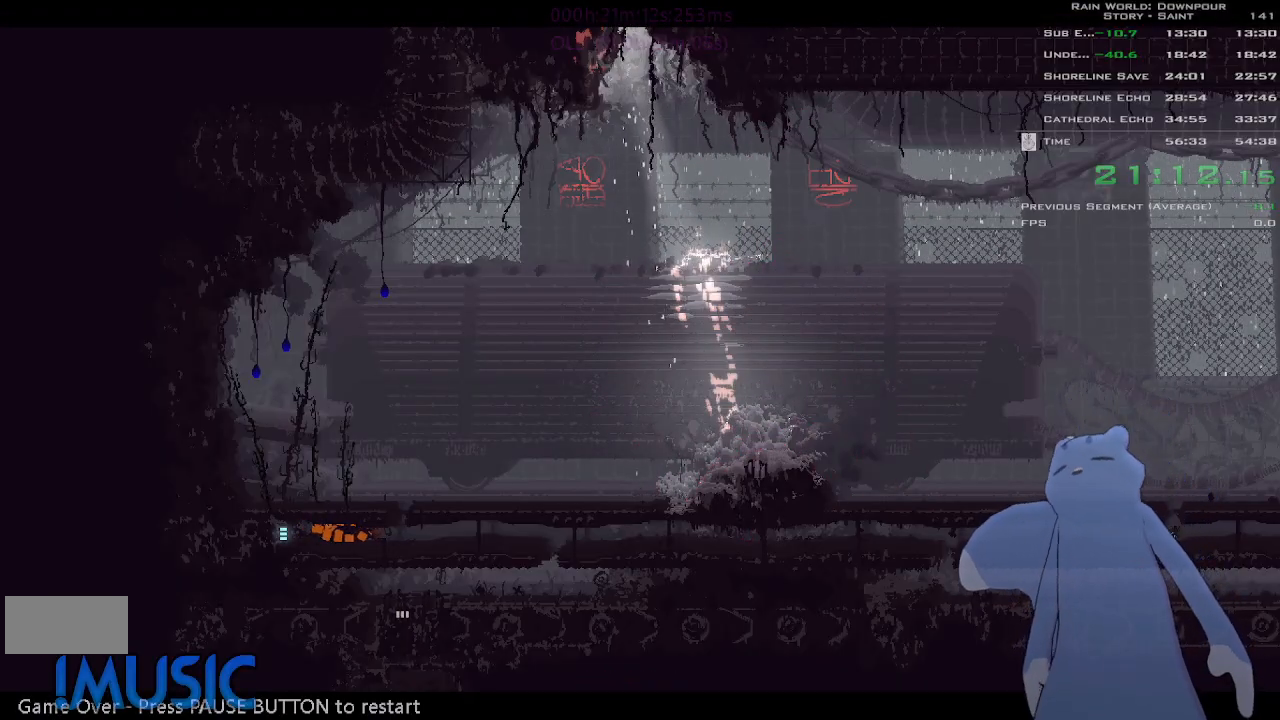
{"keys": ["g", "j", "left", "t", "up"], "events": []}
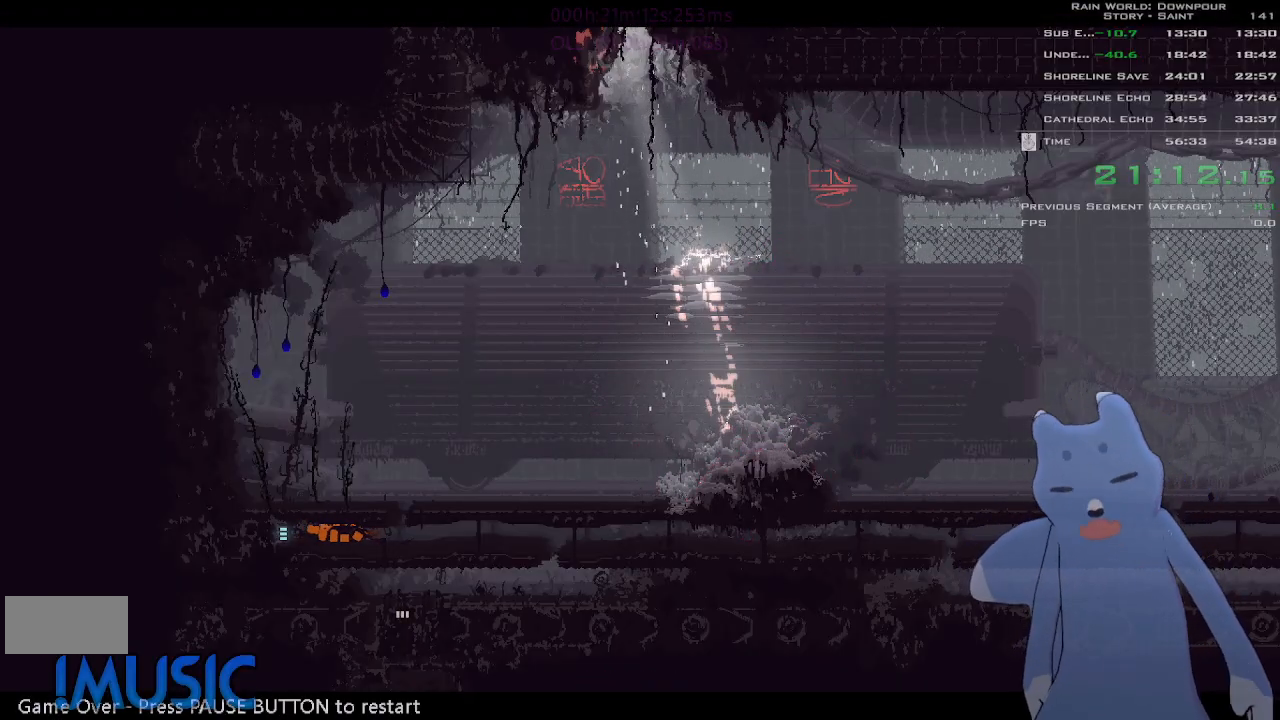
{"keys": ["g", "j", "left", "t", "up"], "events": []}